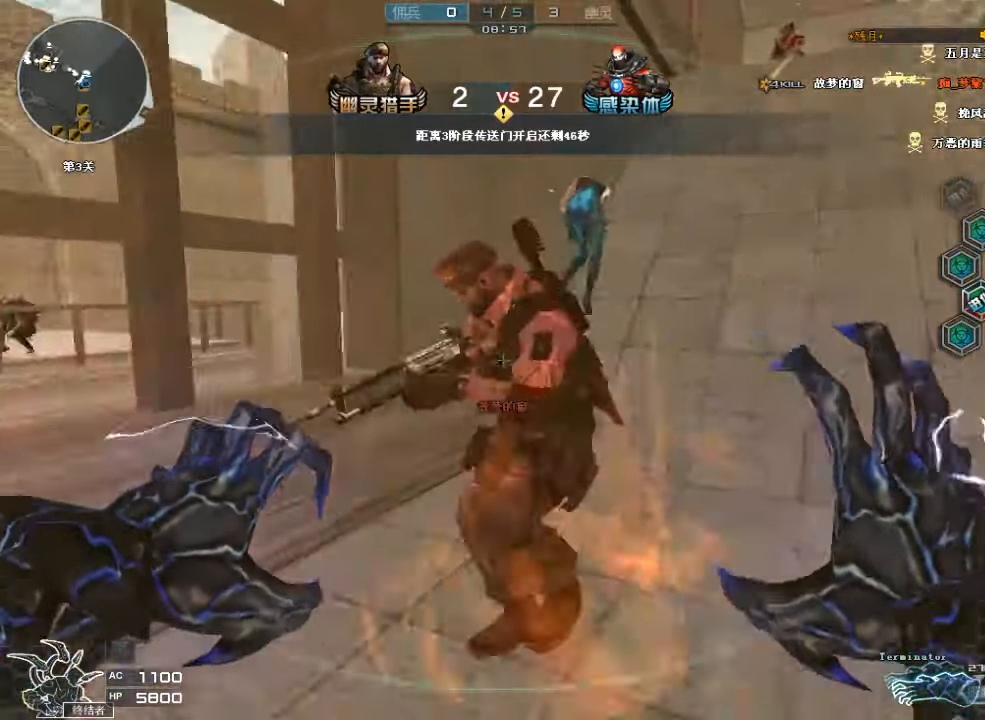
Gameplay with keyboard and mouse; each line is a JSON object with the keys and mouse buttons held at the frame after it. "events" lists presses ("down") and releases ("up") of "a", "c", "ctrl", "d", "e", "f", "q", "r", "s", "shift", "space", "tab", "v", "w", "x", "z", "mouse_left", "mouse_wheel", "mouse_right", "mouse_mb4" and "mouse_mb5" between this image and that frame as [ms after this image, input, new state], when the widget could be followed in between. "mouse_left", "mouse_wheel", "mouse_right", "mouse_mb4", "mouse_mb5" = the "left", "wheel", "right", "mb4", "mb5" buttons of the "mouse" list. No other keys are recorded. "wheel" means that the mouse wheel is clicked or scrolled. Mouse movement is not recorded.
{"keys": ["a", "w"], "mouse": [], "events": [[34, "mouse_right", "down"], [200, "mouse_right", "up"], [234, "d", "up"], [300, "mouse_right", "down"], [367, "d", "down"], [367, "mouse_right", "up"], [467, "d", "up"], [500, "a", "down"]]}
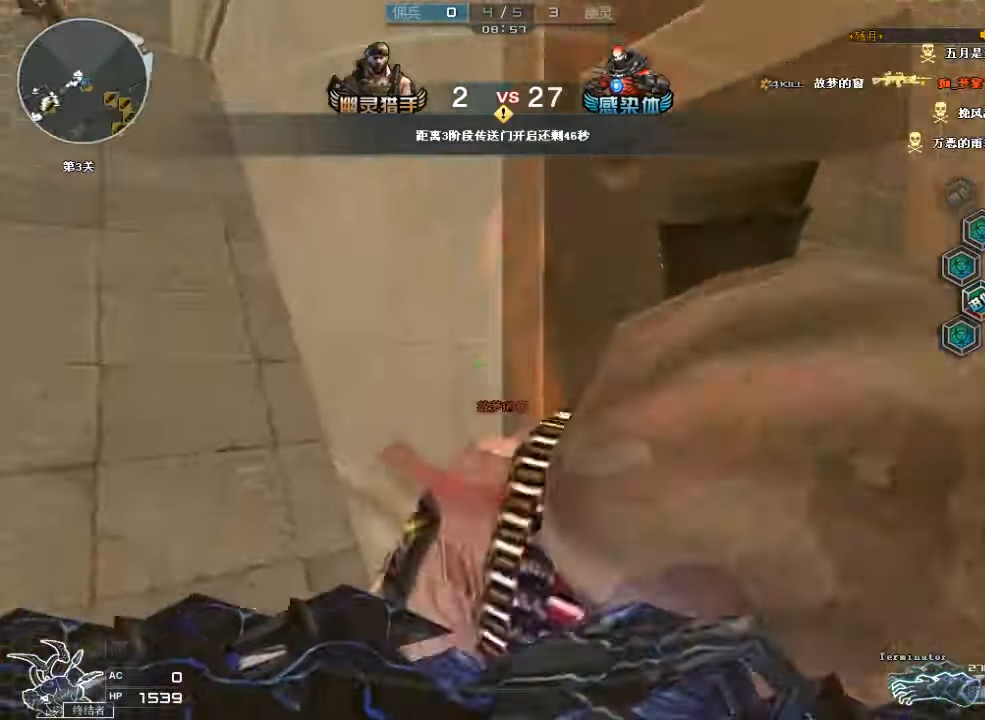
{"keys": ["a"], "mouse": [], "events": [[67, "w", "up"], [100, "a", "up"], [167, "s", "down"], [334, "a", "down"], [467, "s", "up"]]}
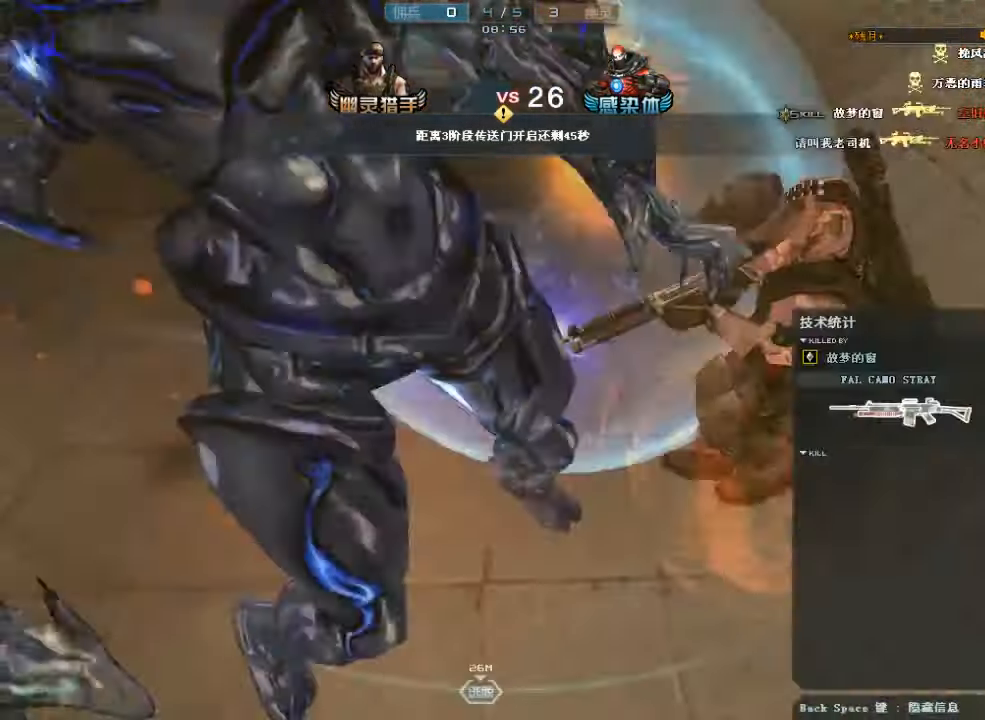
{"keys": [], "mouse": [], "events": [[67, "a", "up"]]}
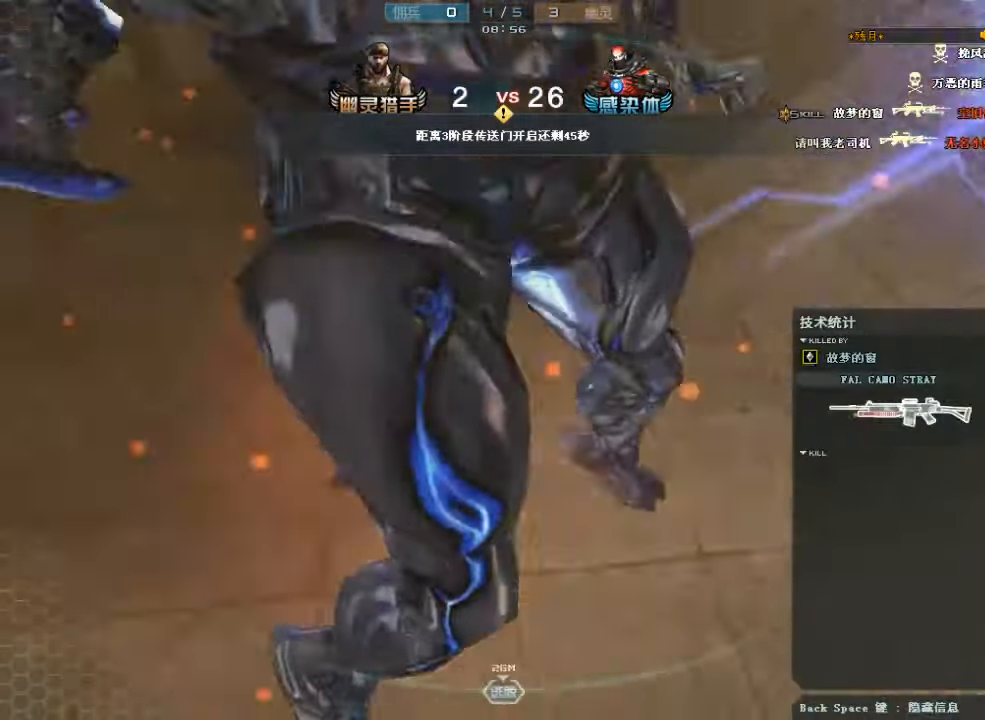
{"keys": [], "mouse": [], "events": []}
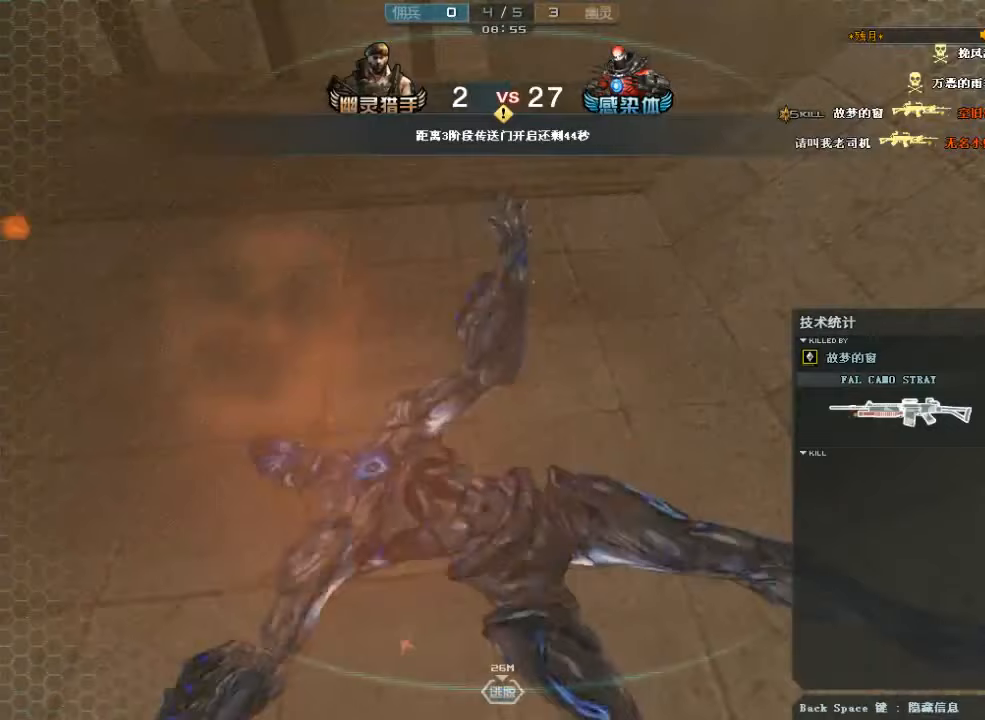
{"keys": ["w"], "mouse": [], "events": [[433, "w", "down"]]}
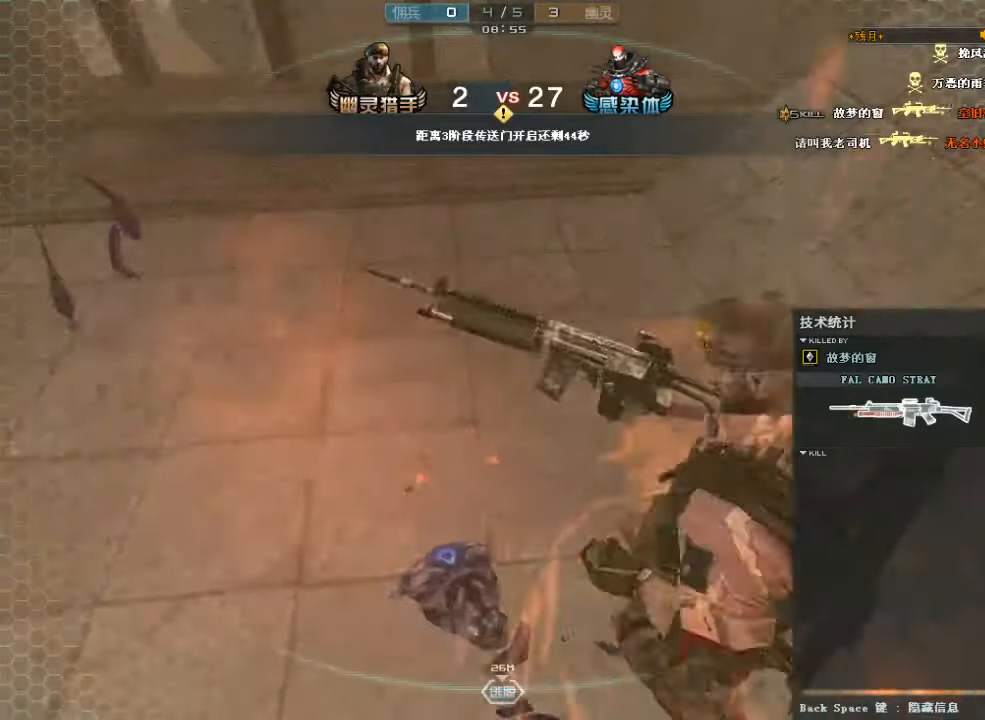
{"keys": ["w"], "mouse": [], "events": []}
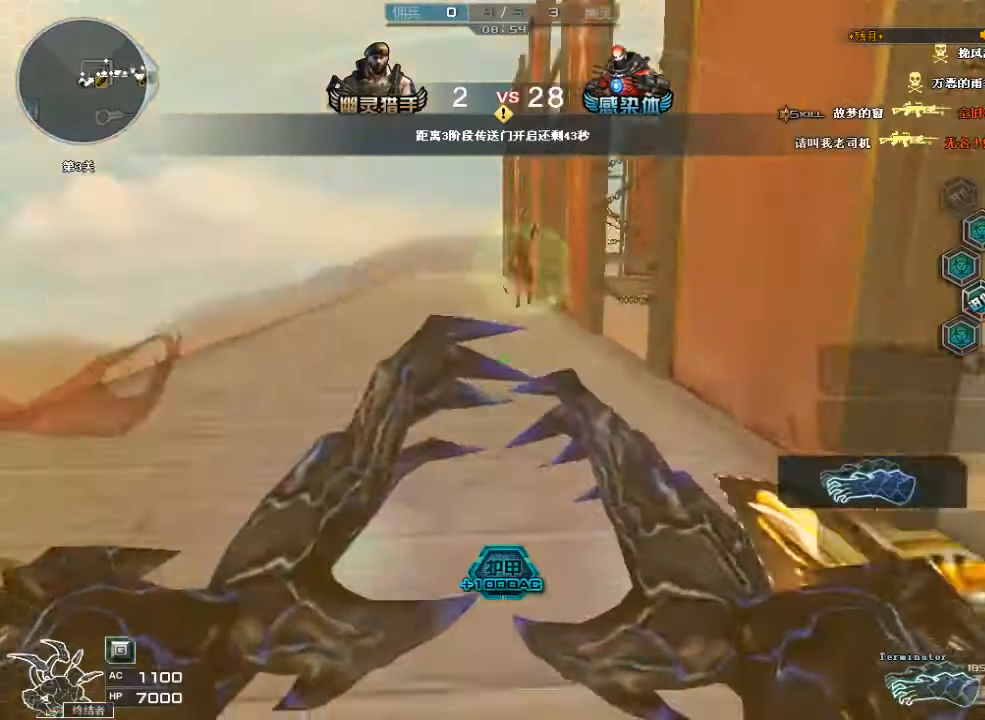
{"keys": ["d", "w"], "mouse": ["left"], "events": [[367, "a", "down"], [467, "a", "up"], [467, "d", "down"], [467, "mouse_left", "down"]]}
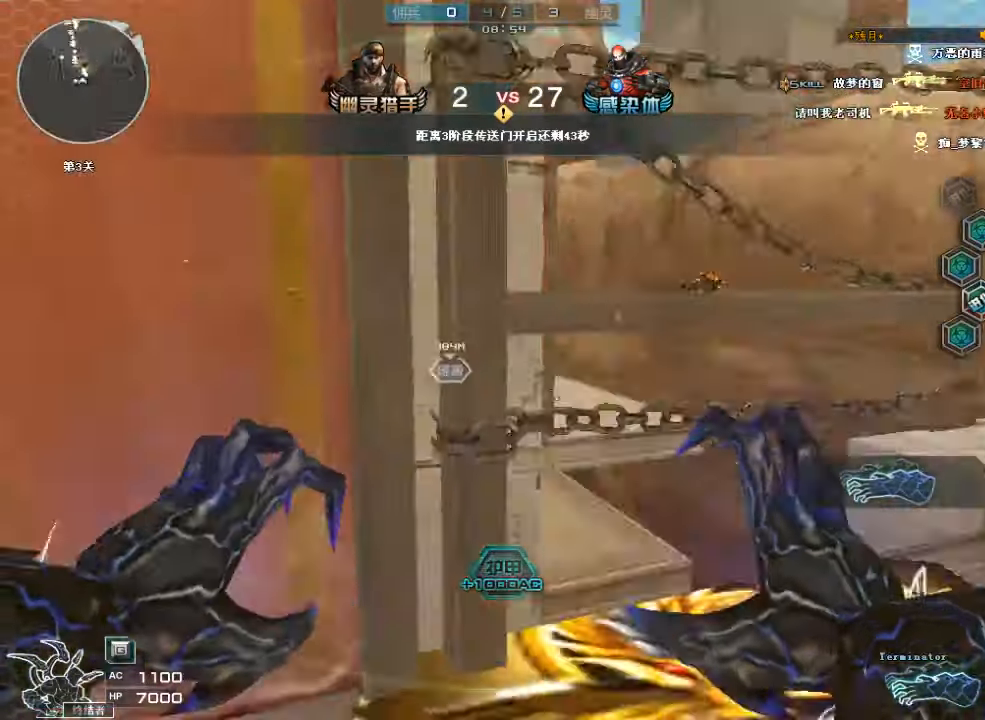
{"keys": ["w"], "mouse": ["left"], "events": [[200, "mouse_left", "up"], [433, "d", "up"], [467, "mouse_left", "down"]]}
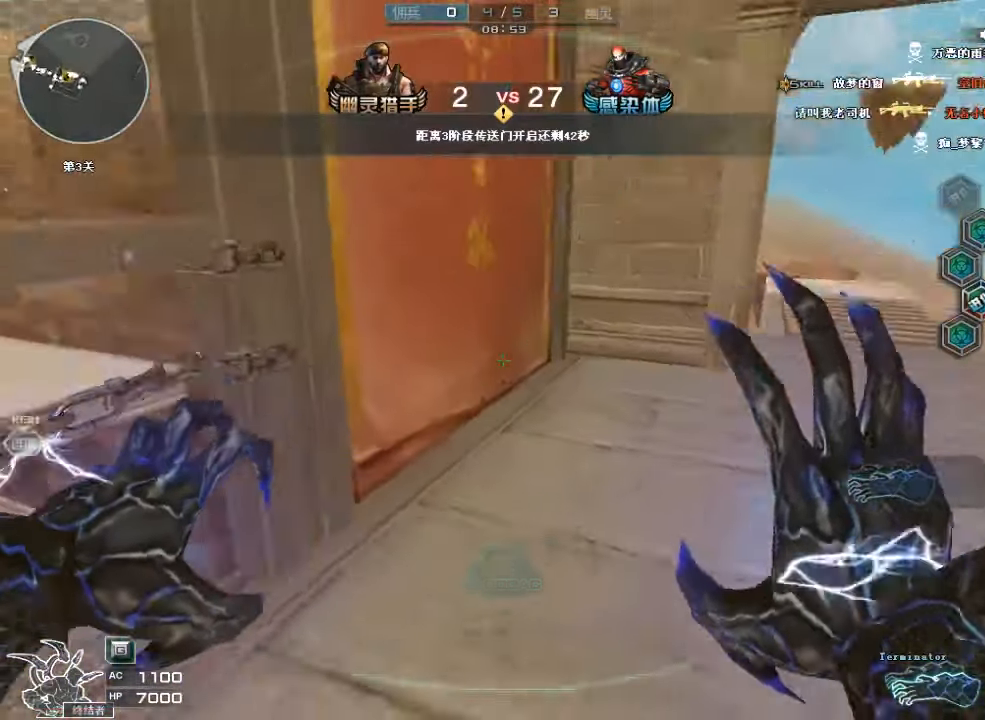
{"keys": ["d", "w"], "mouse": ["left"], "events": [[100, "d", "down"], [200, "mouse_left", "up"], [333, "d", "up"], [467, "d", "down"], [467, "mouse_left", "down"]]}
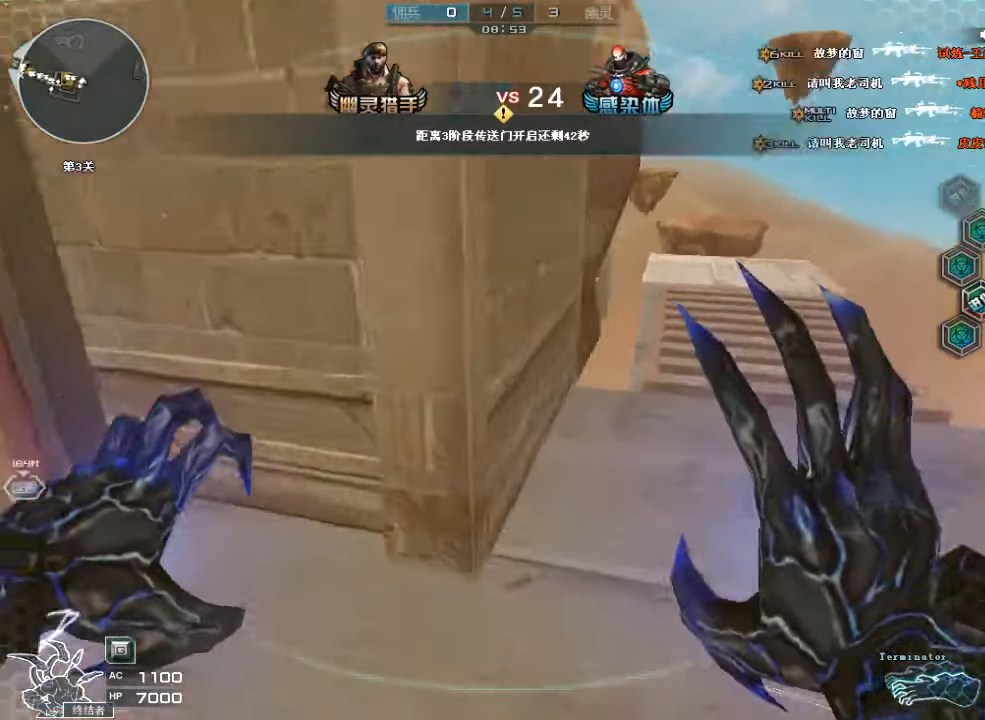
{"keys": ["d", "w"], "mouse": ["left"], "events": []}
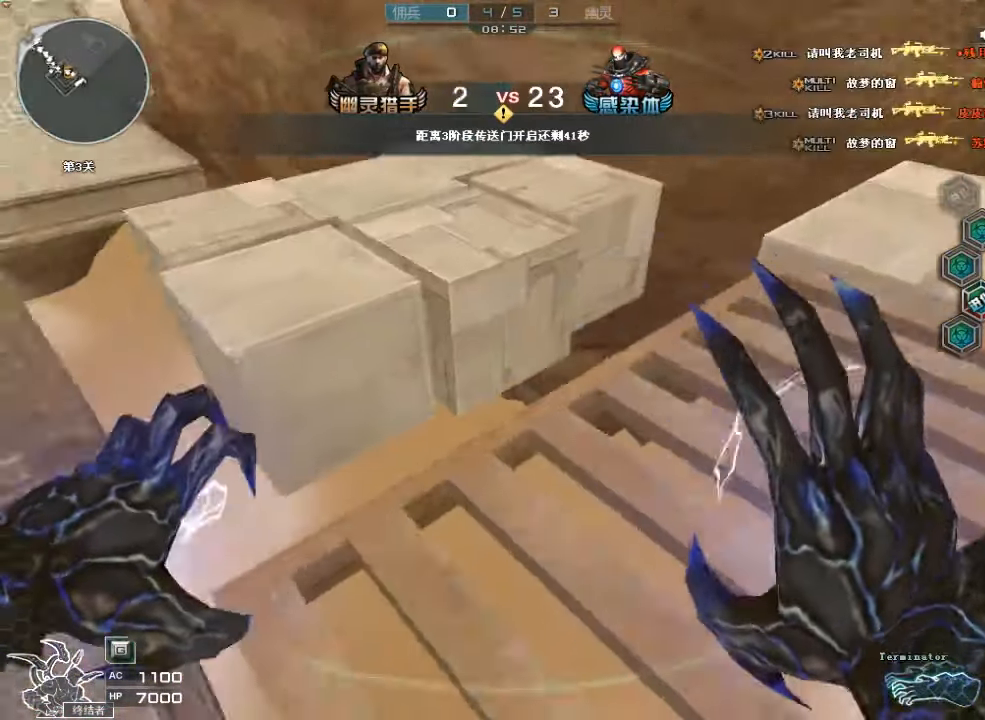
{"keys": ["w"], "mouse": [], "events": [[33, "d", "up"], [133, "a", "down"], [300, "space", "down"], [333, "a", "up"], [333, "mouse_left", "up"], [467, "space", "up"]]}
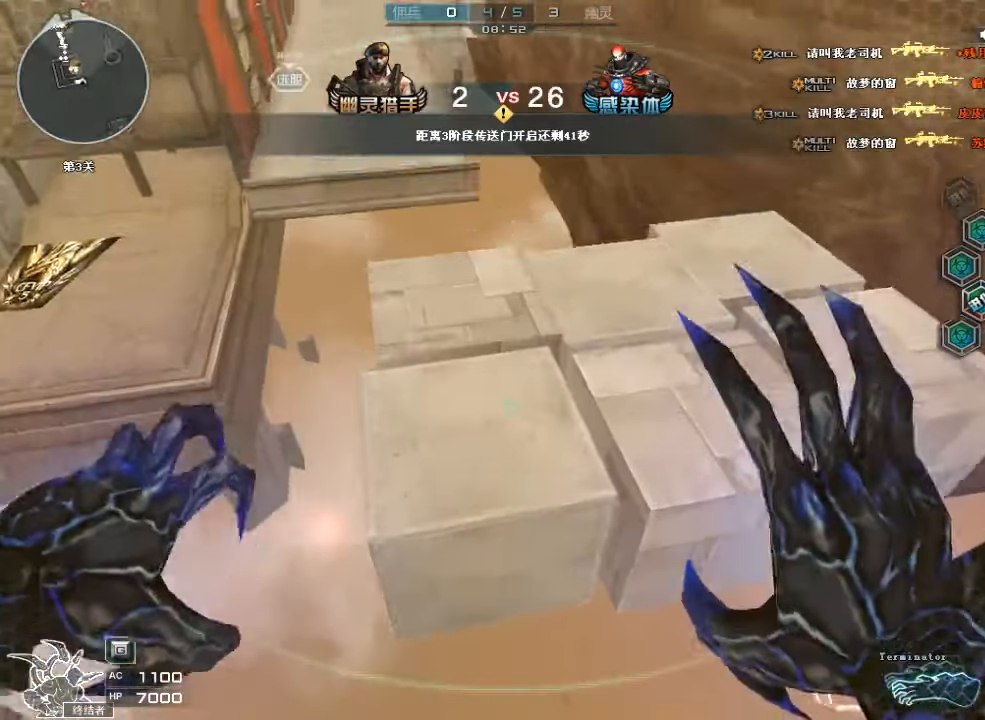
{"keys": ["w"], "mouse": ["left"], "events": [[267, "d", "down"], [333, "mouse_left", "down"], [367, "d", "up"]]}
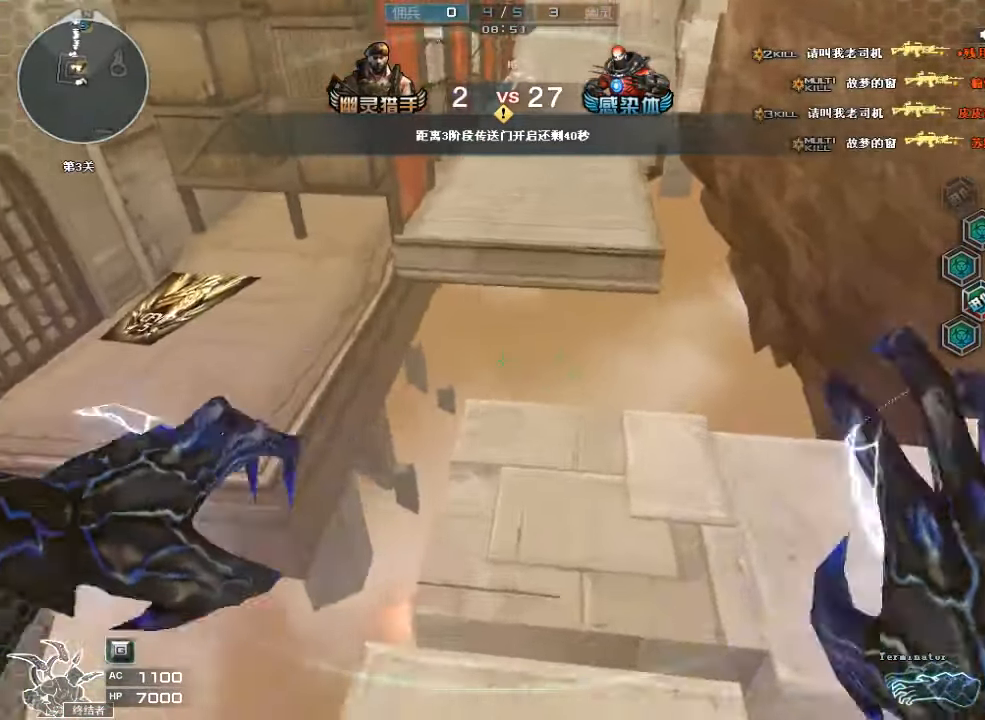
{"keys": ["a", "w"], "mouse": [], "events": [[67, "mouse_left", "up"], [467, "a", "down"]]}
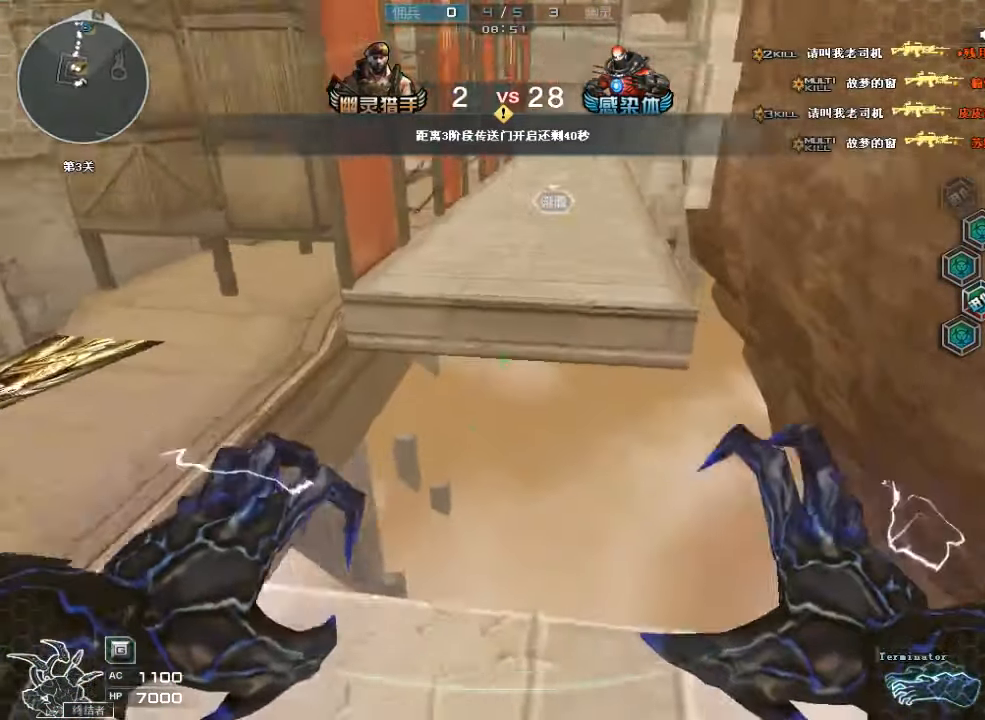
{"keys": ["w"], "mouse": [], "events": [[267, "space", "down"], [467, "a", "up"], [500, "space", "up"]]}
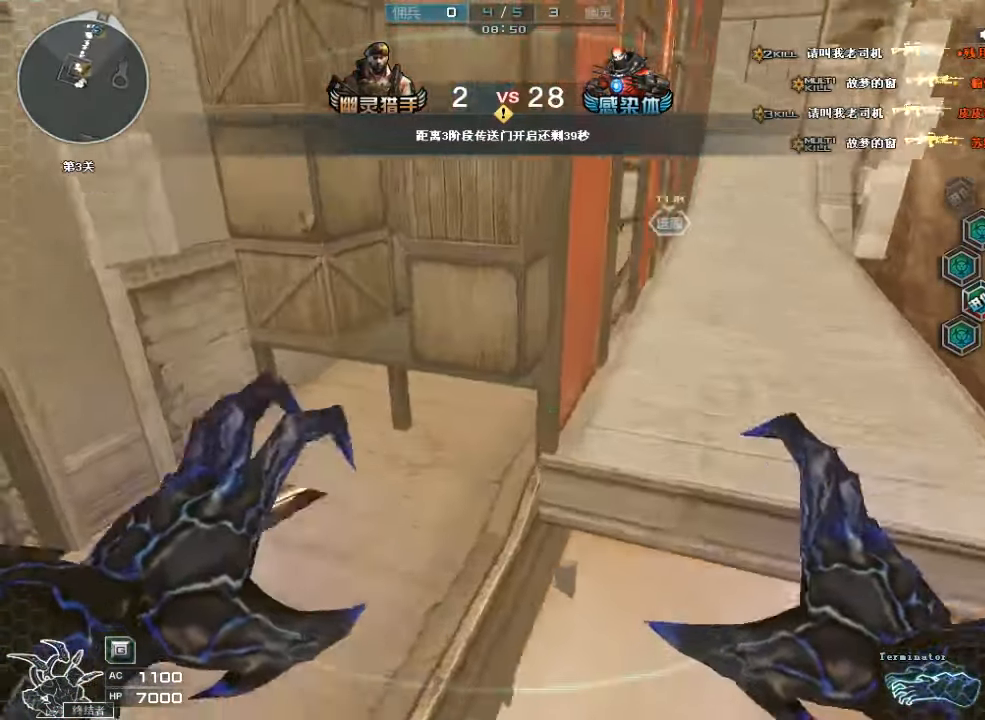
{"keys": ["d", "space", "w"], "mouse": [], "events": [[400, "space", "down"], [466, "d", "down"]]}
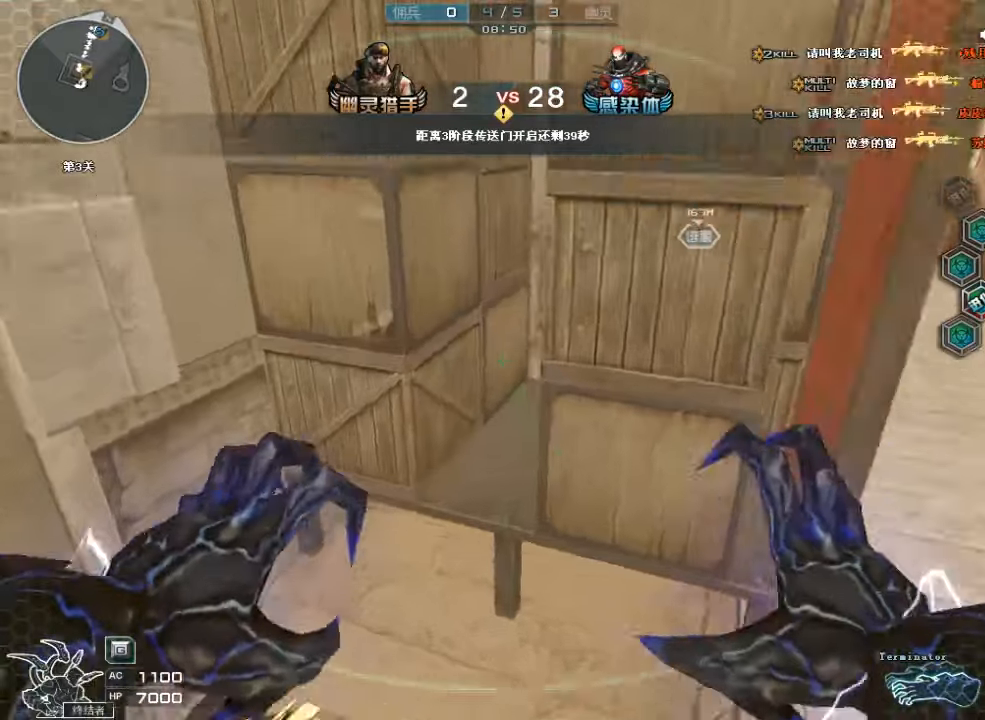
{"keys": ["d", "w"], "mouse": ["right"], "events": [[66, "space", "up"], [500, "mouse_right", "down"]]}
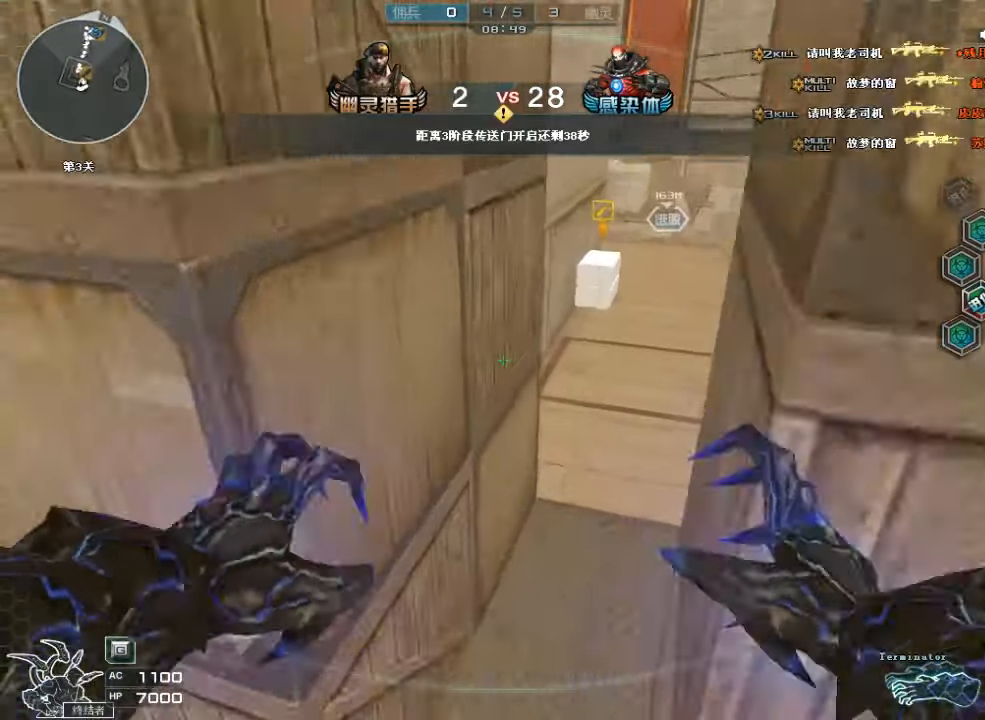
{"keys": ["d", "w"], "mouse": [], "events": [[233, "mouse_right", "up"]]}
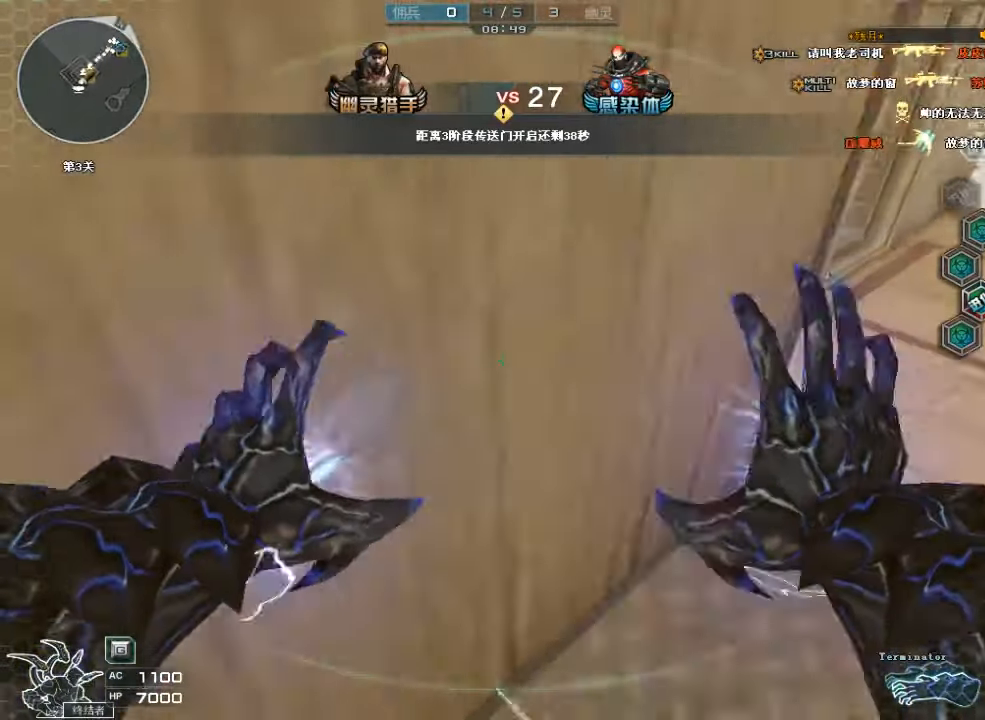
{"keys": ["d", "w"], "mouse": [], "events": [[133, "space", "down"], [333, "space", "up"]]}
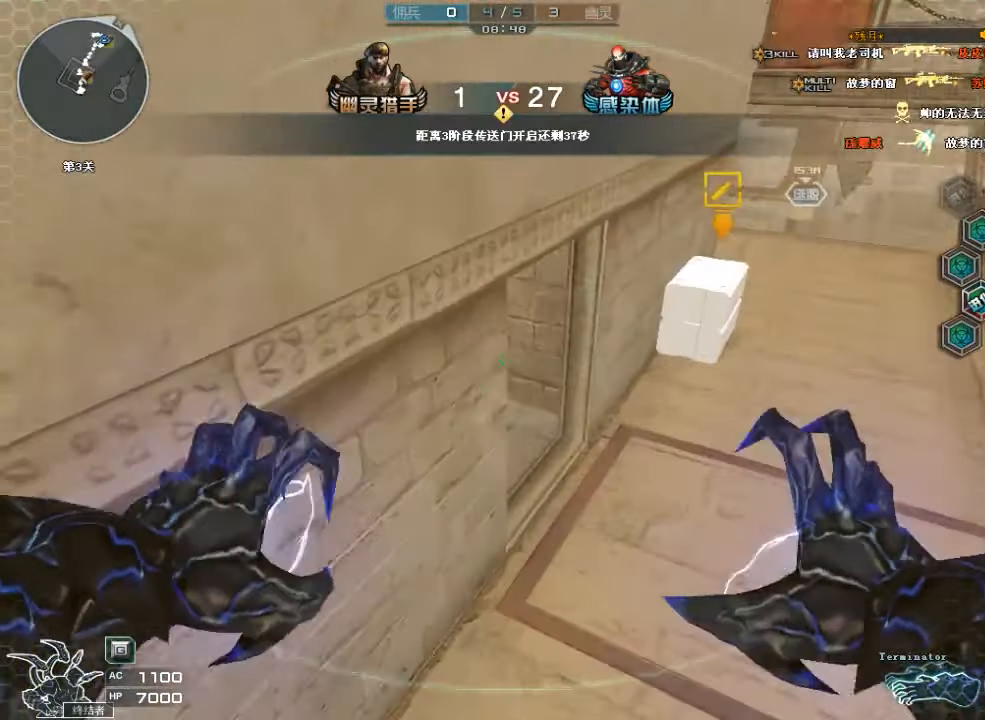
{"keys": ["w"], "mouse": ["left"], "events": [[66, "d", "up"], [133, "a", "down"], [400, "mouse_left", "down"], [500, "a", "up"]]}
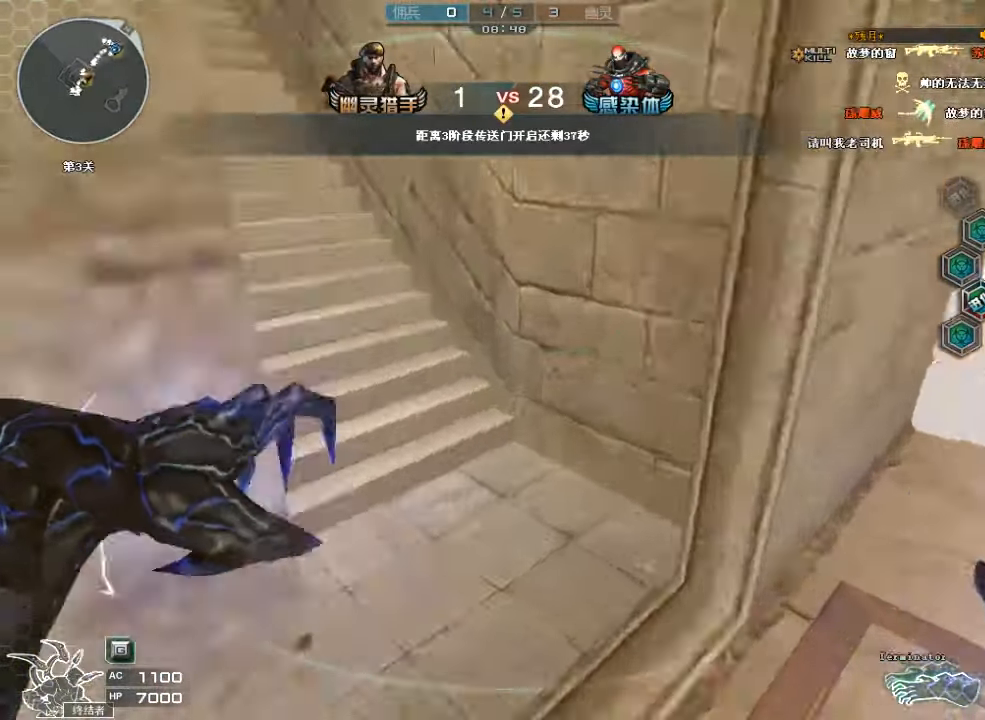
{"keys": ["d", "w"], "mouse": ["left"], "events": [[66, "mouse_left", "up"], [233, "d", "down"], [333, "d", "up"], [433, "mouse_left", "down"], [466, "d", "down"]]}
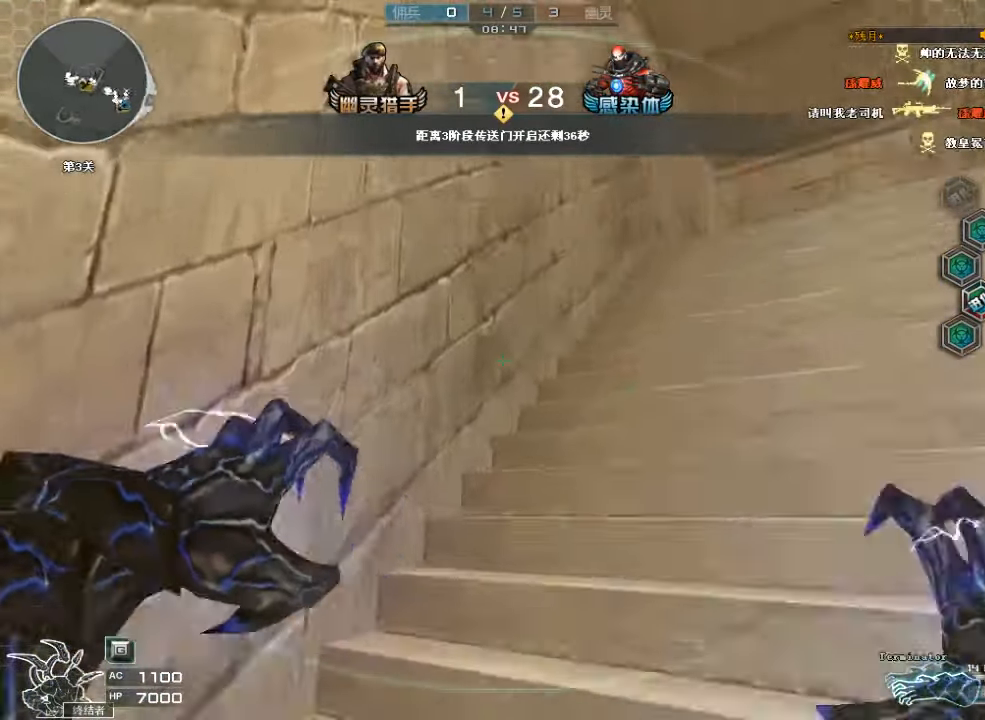
{"keys": ["w"], "mouse": ["left"], "events": [[66, "mouse_left", "up"], [300, "d", "up"], [500, "mouse_left", "down"]]}
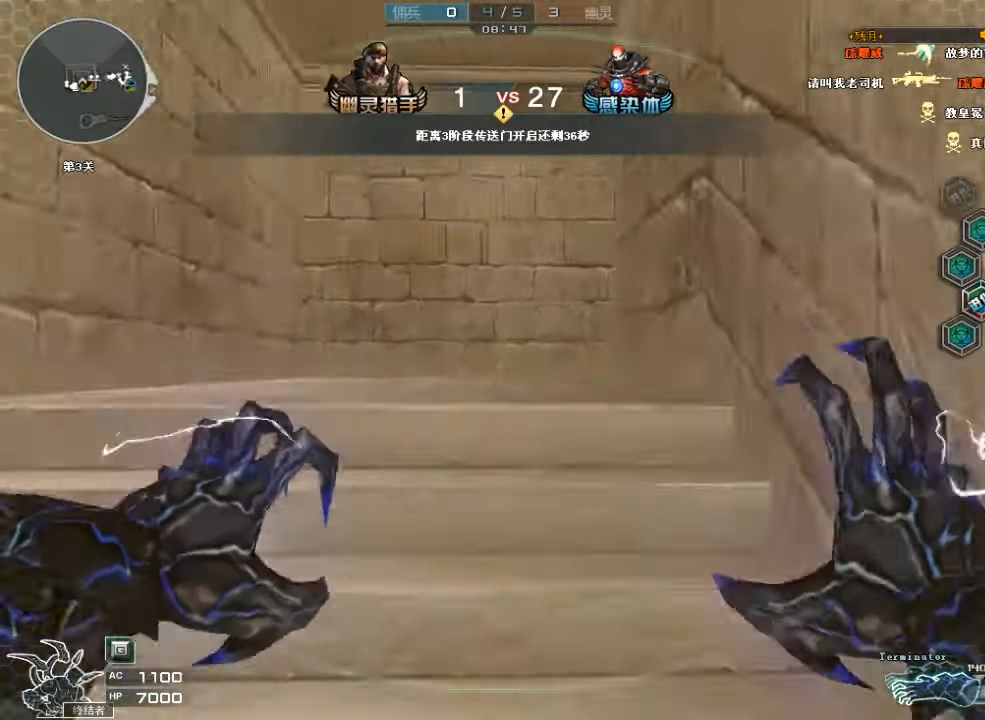
{"keys": ["w"], "mouse": [], "events": [[233, "mouse_left", "up"]]}
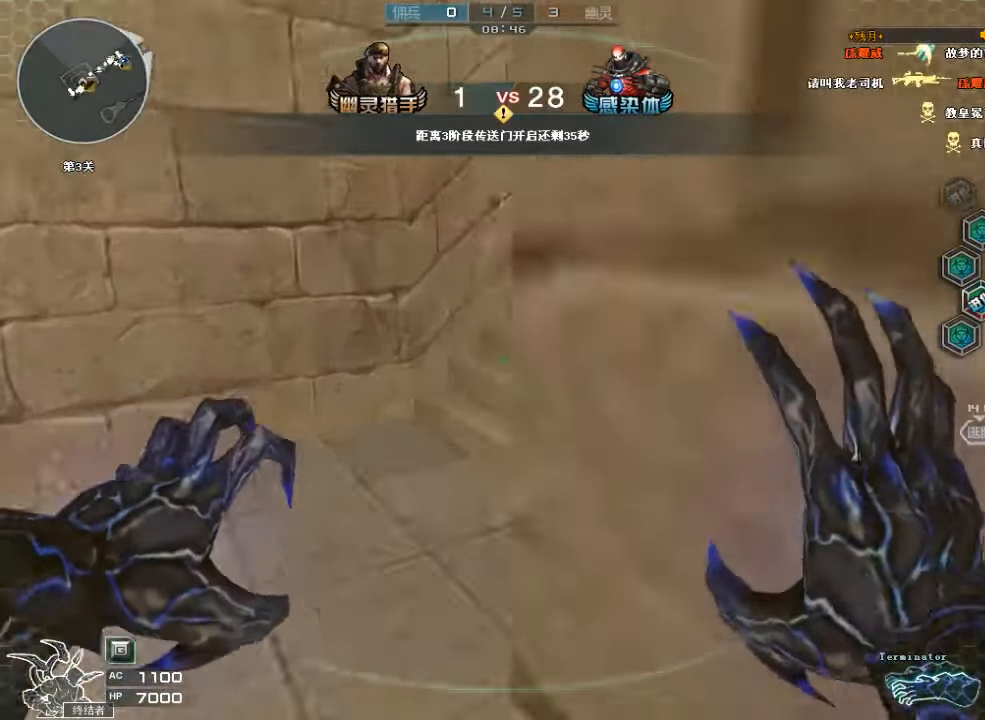
{"keys": ["tab", "w"], "mouse": [], "events": [[66, "mouse_left", "down"], [133, "tab", "down"], [233, "mouse_left", "up"]]}
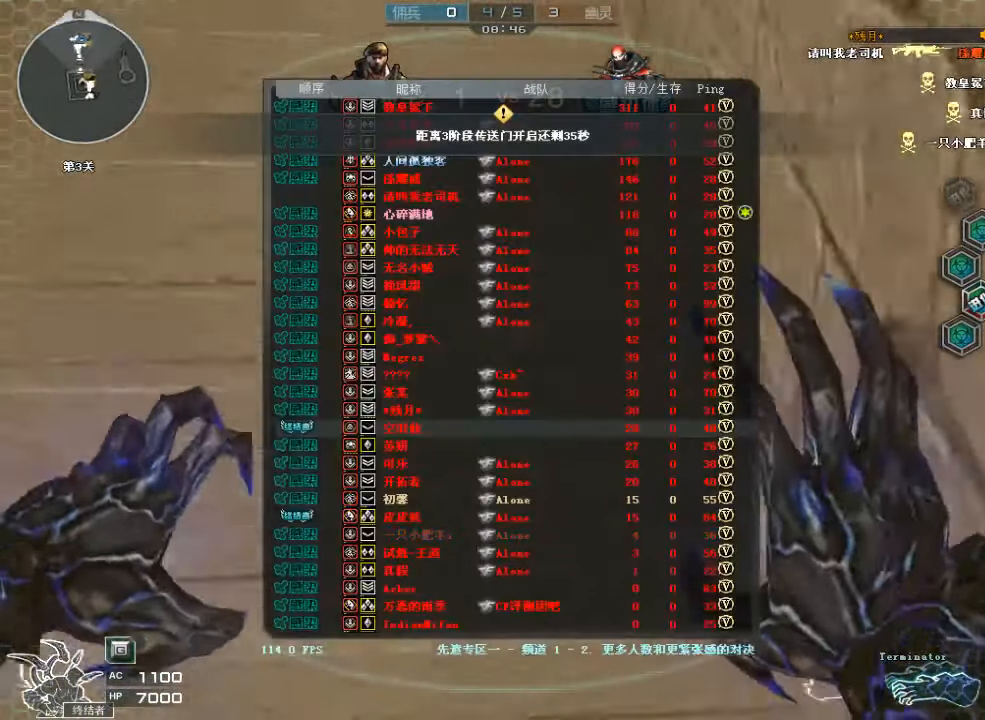
{"keys": ["w"], "mouse": [], "events": [[466, "tab", "up"]]}
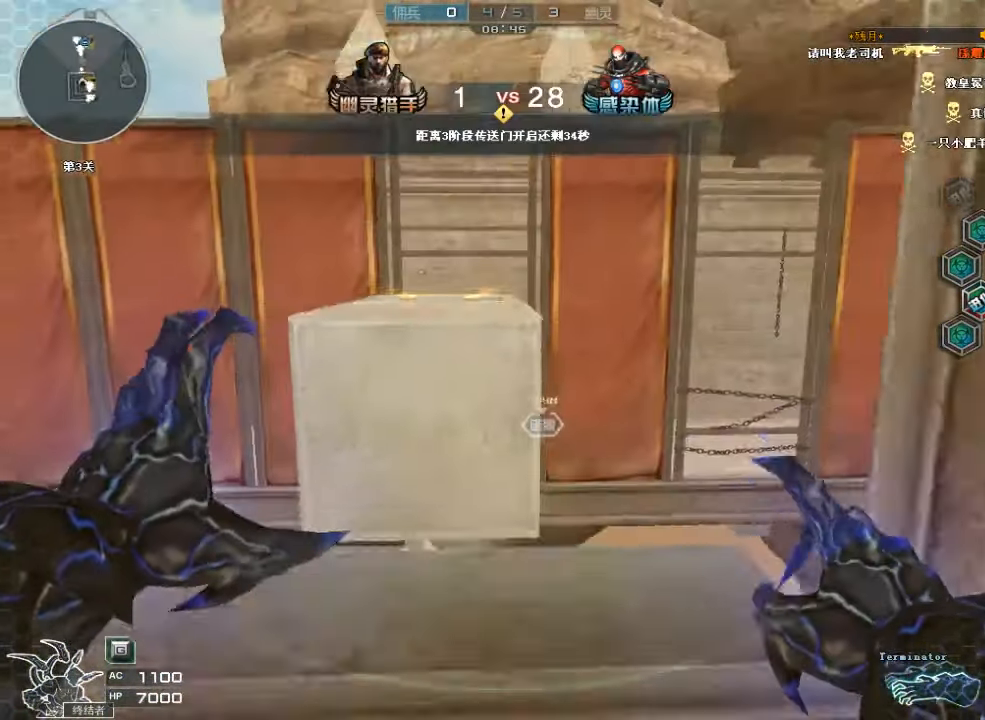
{"keys": ["d", "w"], "mouse": [], "events": [[166, "space", "down"], [333, "d", "down"], [366, "space", "up"]]}
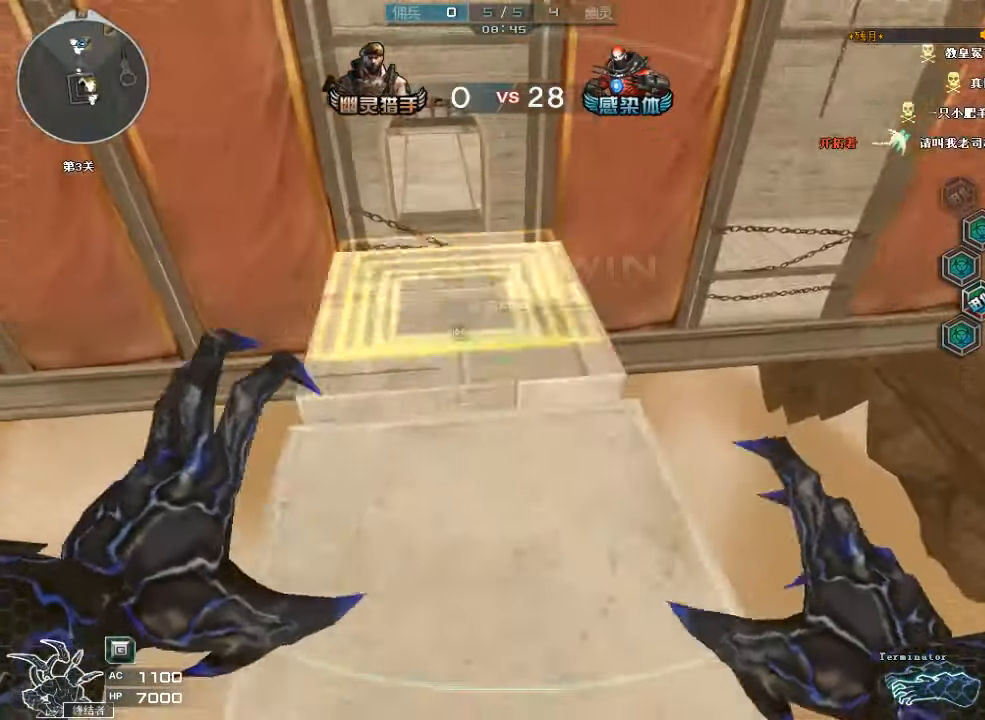
{"keys": ["space", "w"], "mouse": [], "events": [[234, "d", "up"], [400, "space", "down"]]}
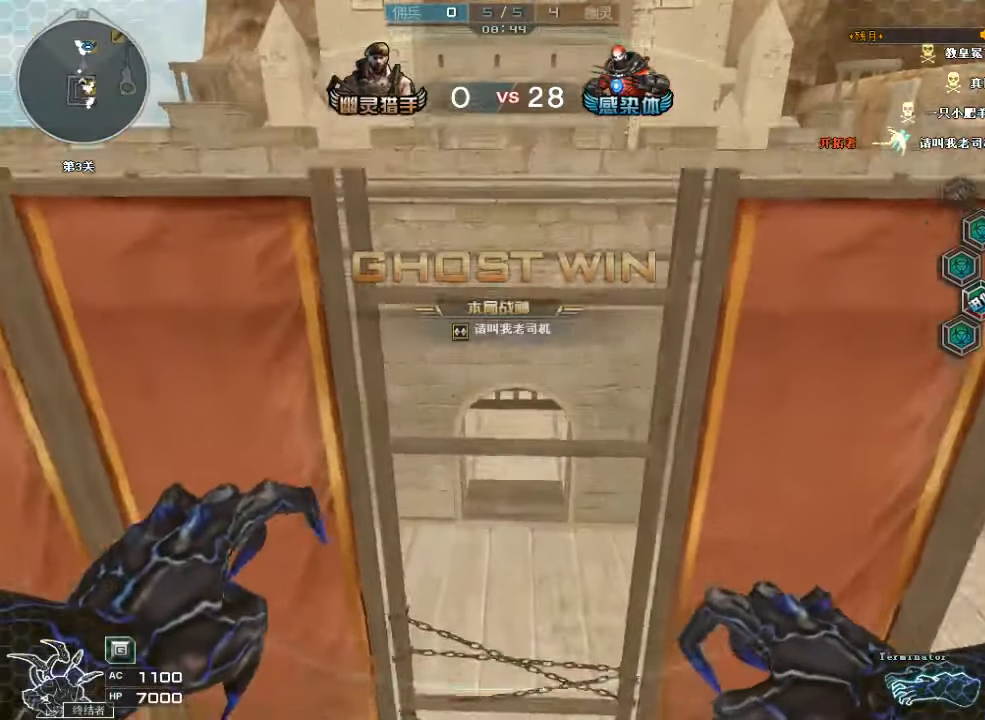
{"keys": ["space", "w"], "mouse": [], "events": [[34, "space", "up"], [134, "space", "down"], [234, "space", "up"], [334, "space", "down"], [434, "space", "up"], [500, "space", "down"]]}
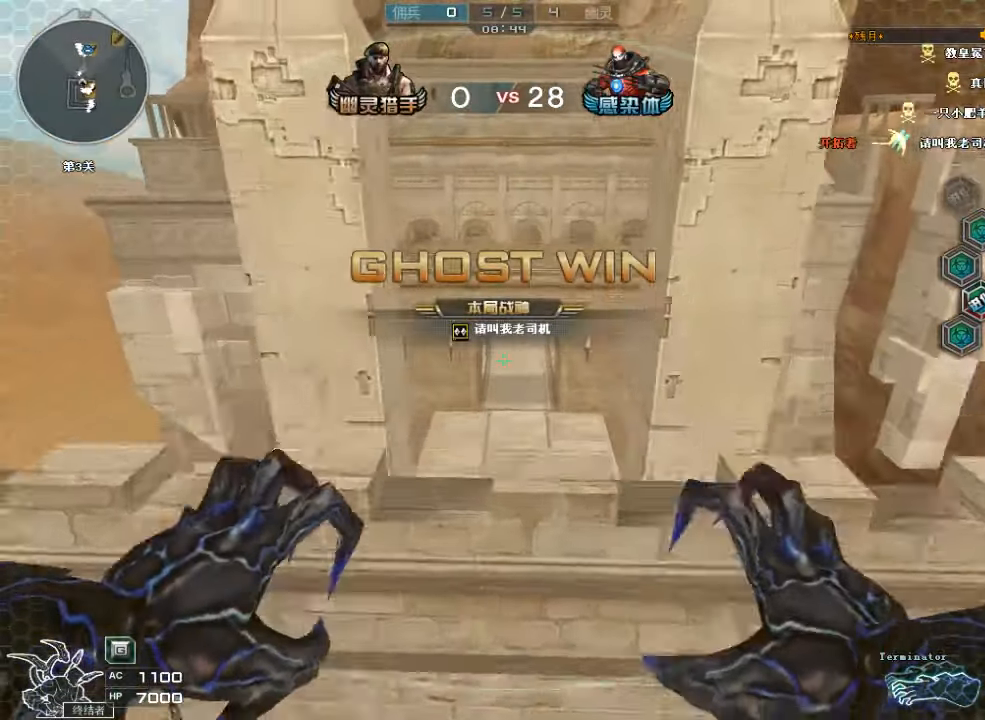
{"keys": ["w"], "mouse": [], "events": [[100, "space", "up"], [167, "space", "down"], [300, "space", "up"], [400, "space", "down"], [500, "space", "up"]]}
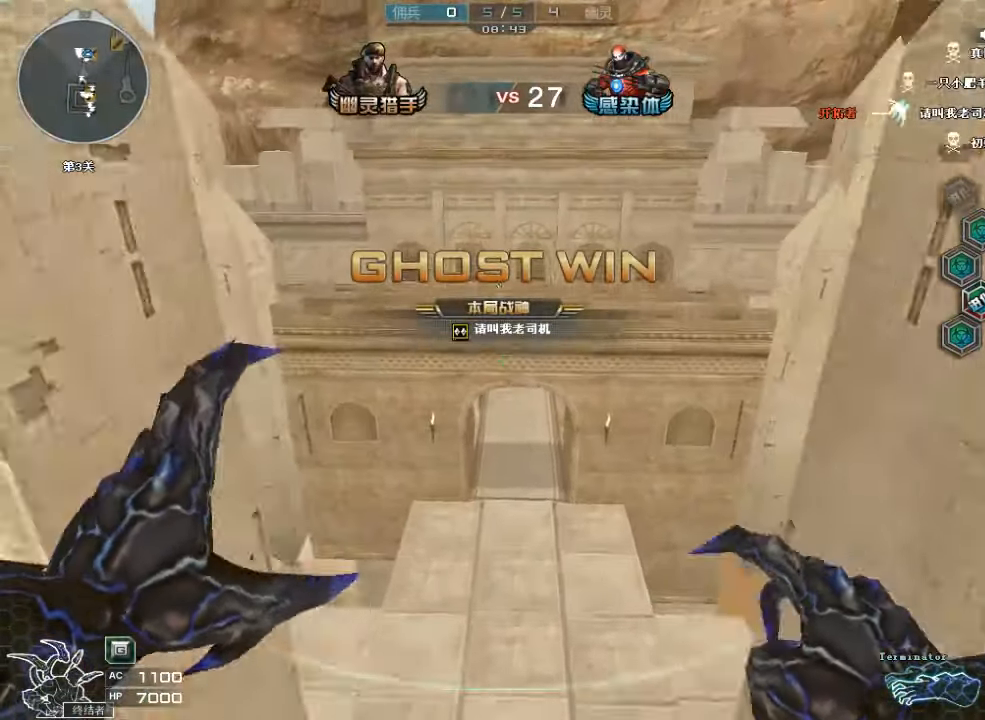
{"keys": ["space", "w"], "mouse": [], "events": [[100, "space", "down"], [167, "space", "up"], [300, "space", "down"], [367, "space", "up"], [467, "space", "down"]]}
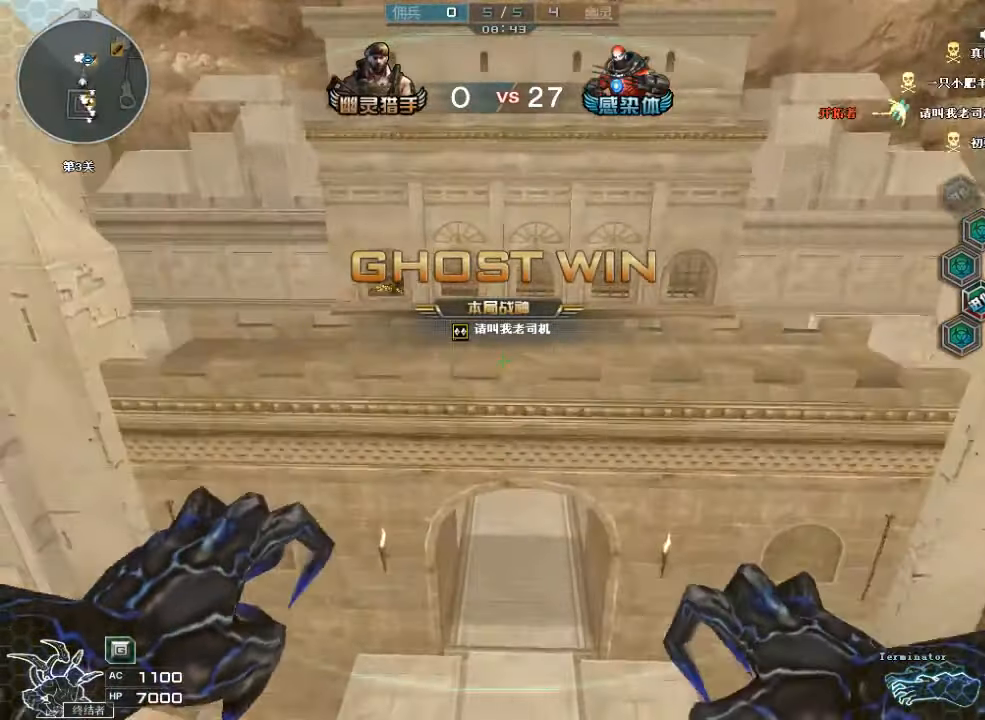
{"keys": ["space", "w"], "mouse": [], "events": [[34, "space", "up"], [134, "space", "down"], [200, "space", "up"], [300, "space", "down"], [367, "space", "up"], [467, "space", "down"]]}
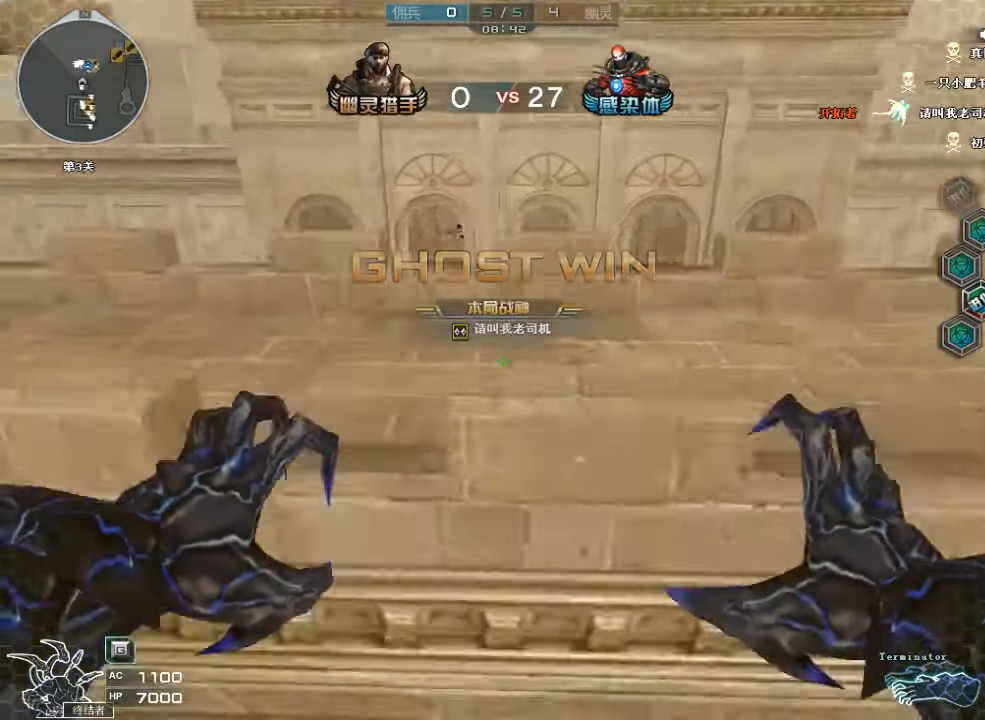
{"keys": ["space", "w"], "mouse": [], "events": [[34, "space", "up"], [134, "space", "down"], [234, "space", "up"], [300, "space", "down"], [400, "space", "up"], [467, "space", "down"]]}